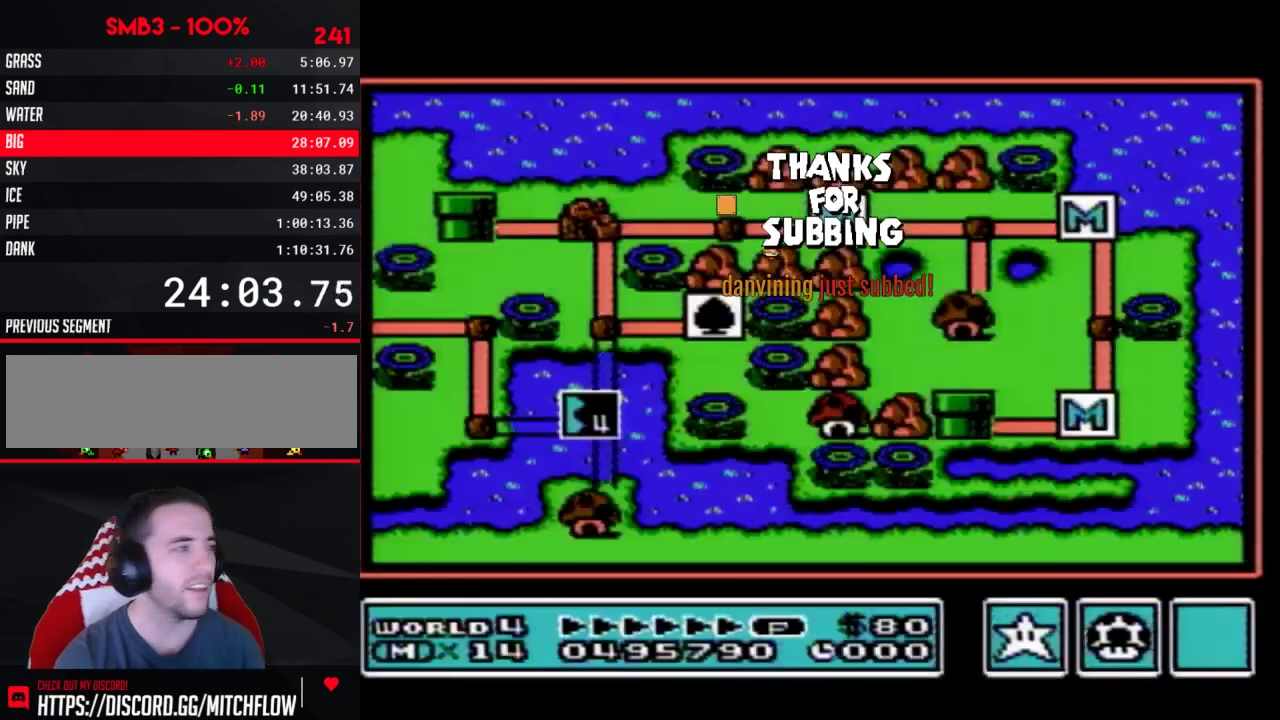
Gameplay with a controller (Nintendo layout); each line is a JSON object with the inputs held at the frame after it. "events" lists button and stick changes between this image and that frame as [ms after this image, input, new state], when the widget could be followed in between. Not read: L3 R3.
{"buttons": ["DPAD_LEFT"], "events": [[383, "DPAD_LEFT", "down"]]}
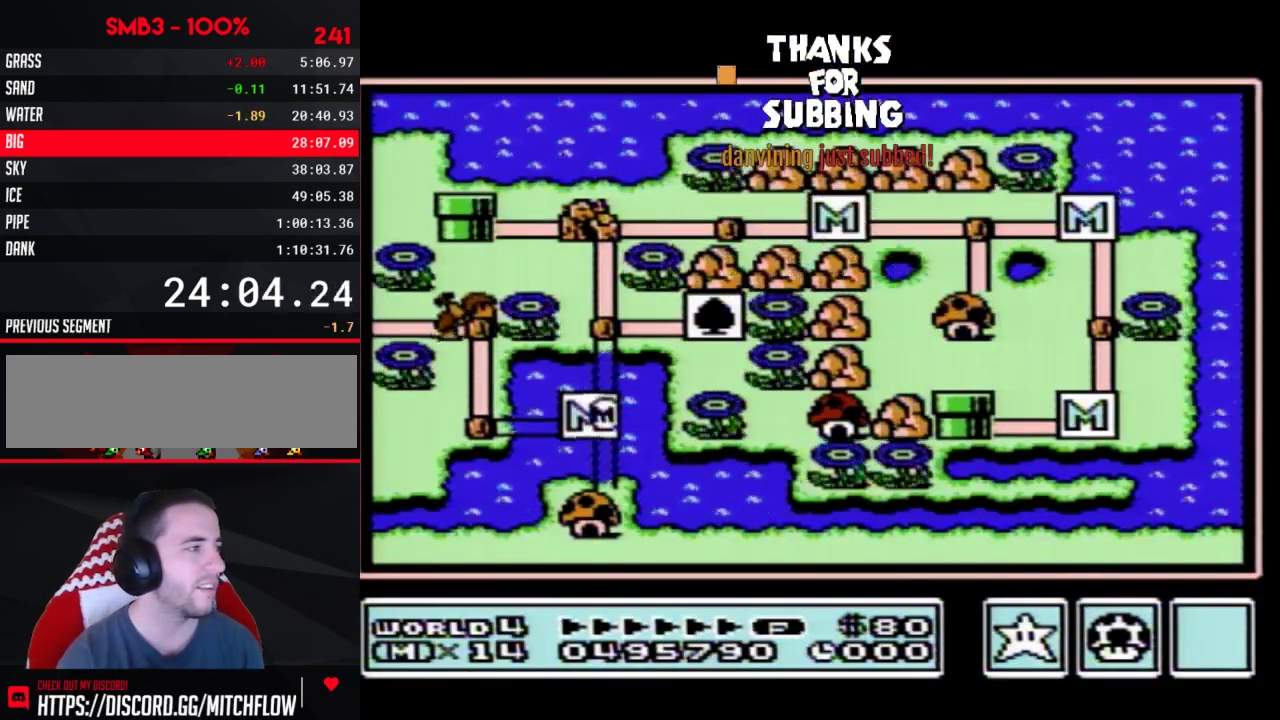
{"buttons": ["DPAD_LEFT"], "events": []}
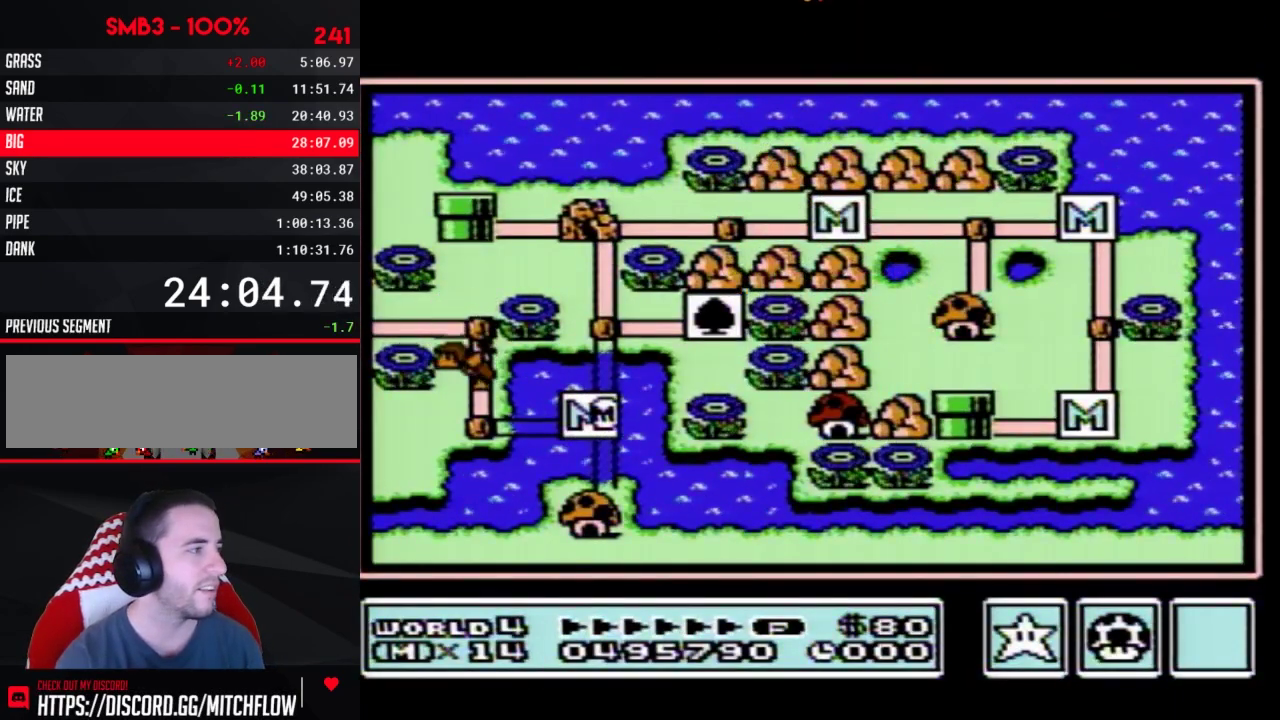
{"buttons": ["DPAD_LEFT"], "events": []}
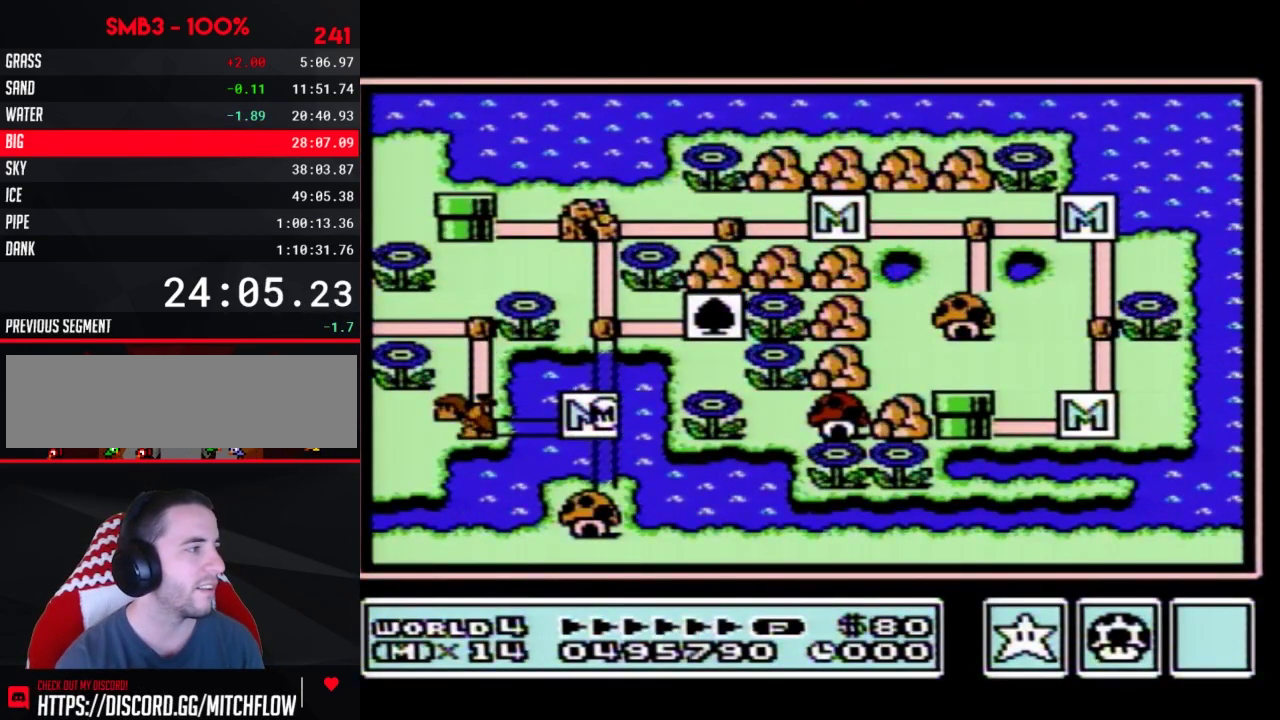
{"buttons": ["DPAD_LEFT"], "events": []}
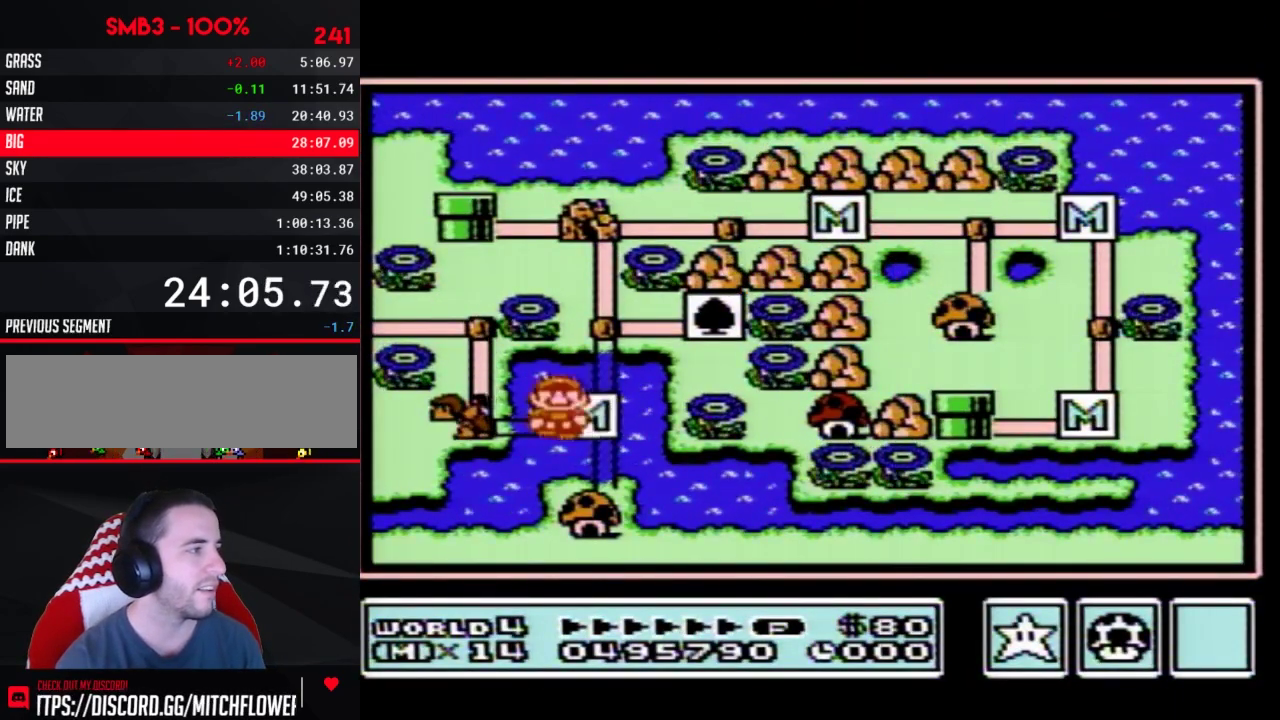
{"buttons": [], "events": [[383, "DPAD_LEFT", "up"]]}
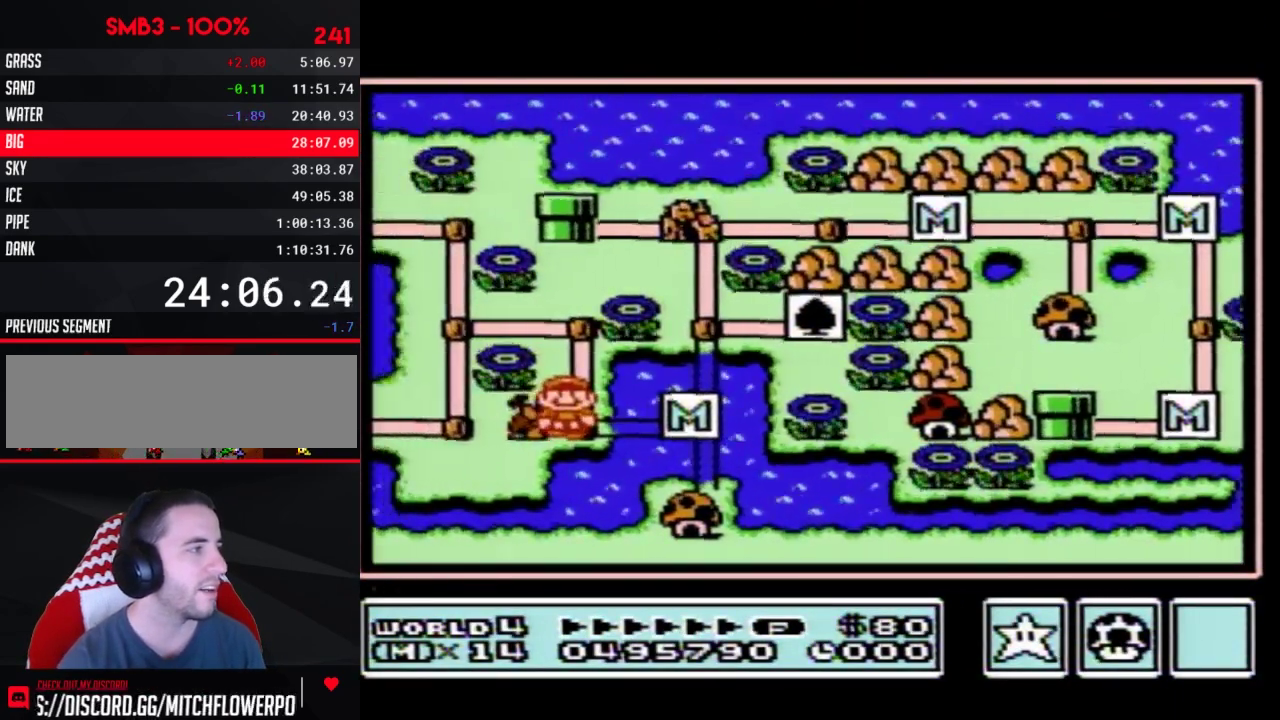
{"buttons": [], "events": []}
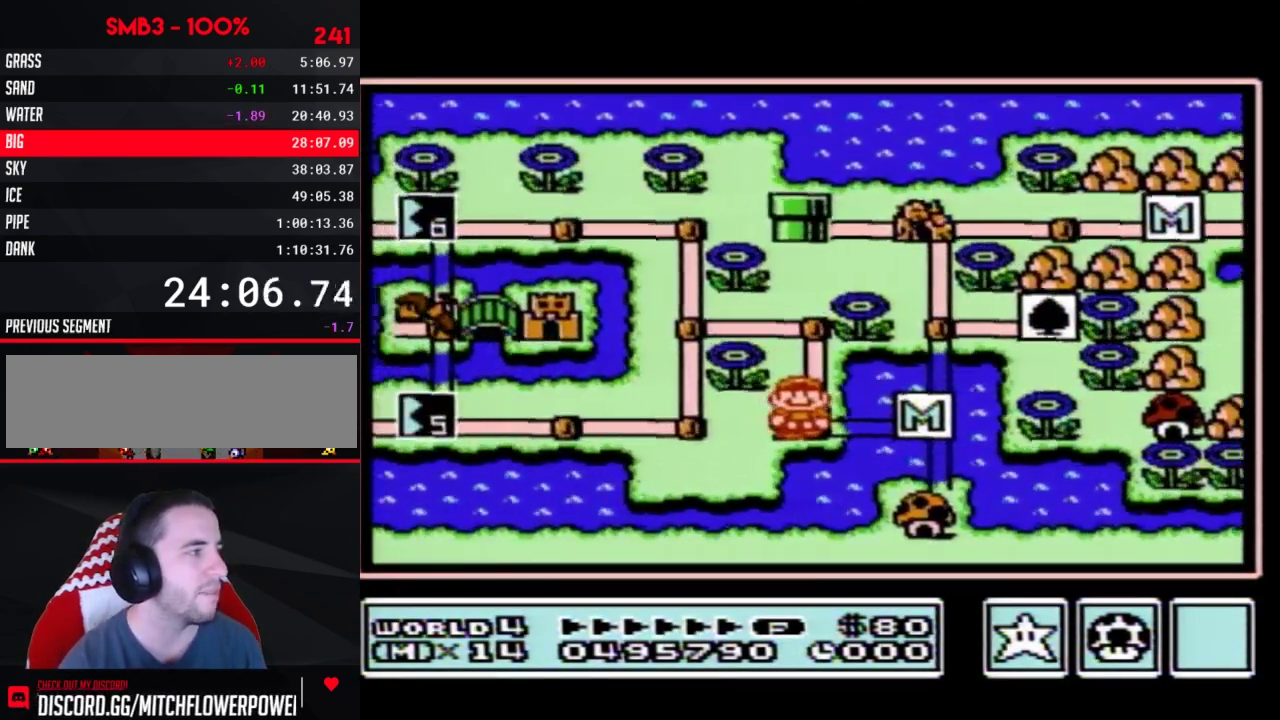
{"buttons": [], "events": []}
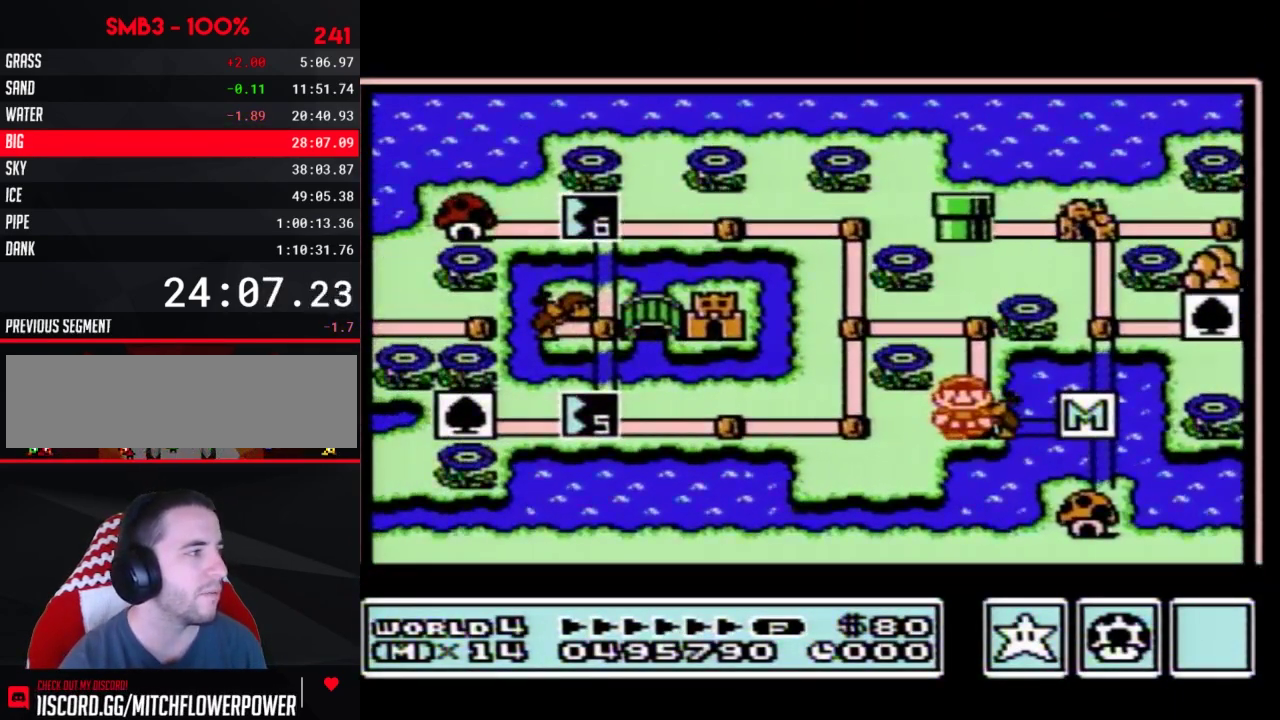
{"buttons": [], "events": []}
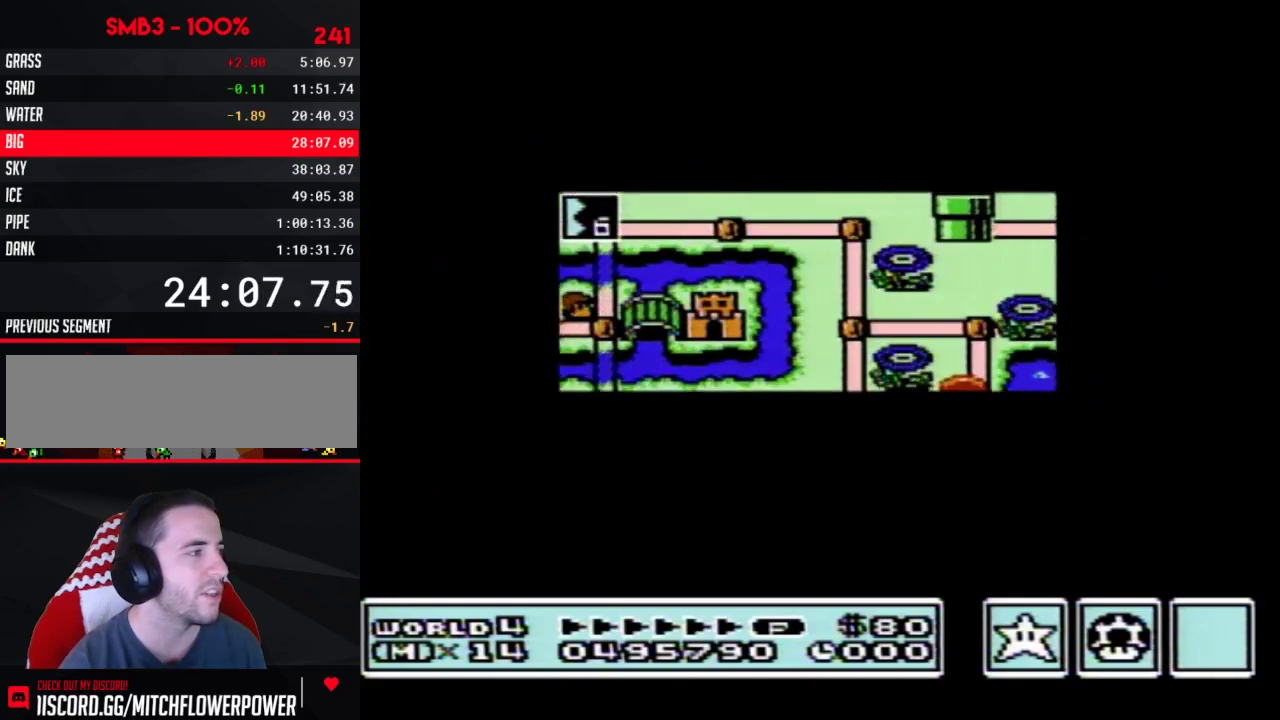
{"buttons": [], "events": []}
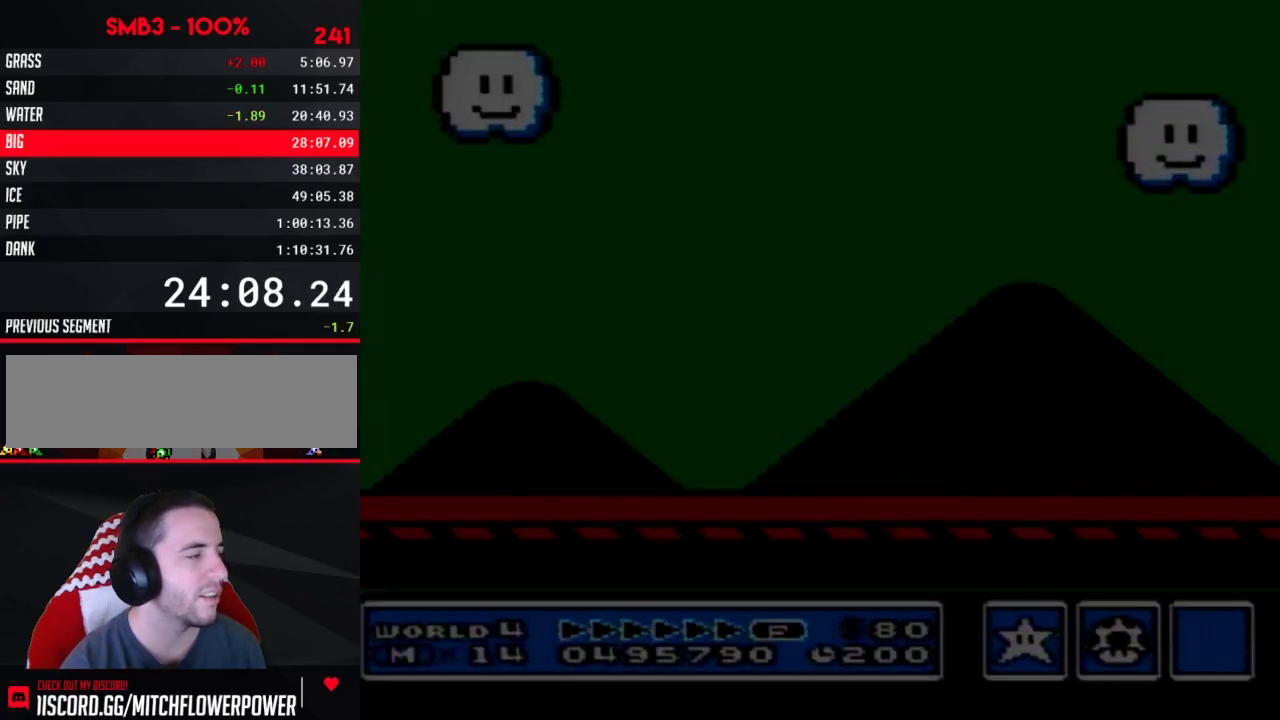
{"buttons": [], "events": [[283, "B", "down"], [350, "B", "up"]]}
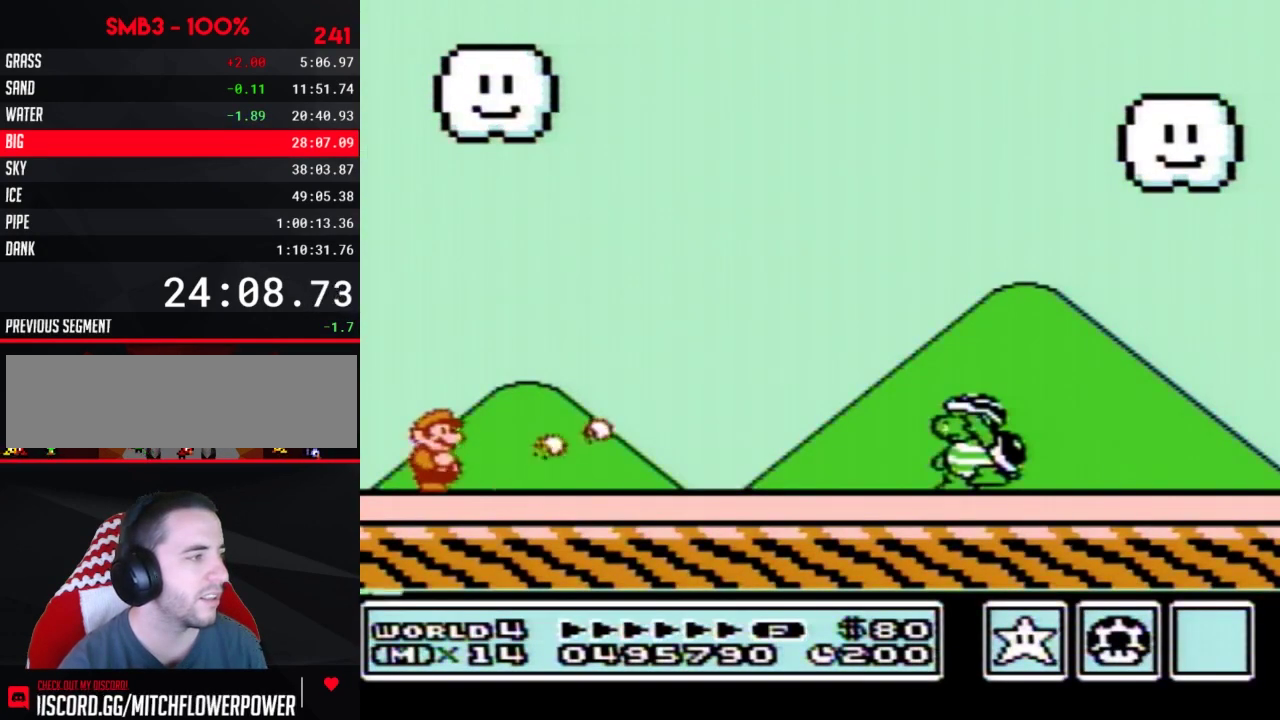
{"buttons": ["B"], "events": [[33, "B", "down"]]}
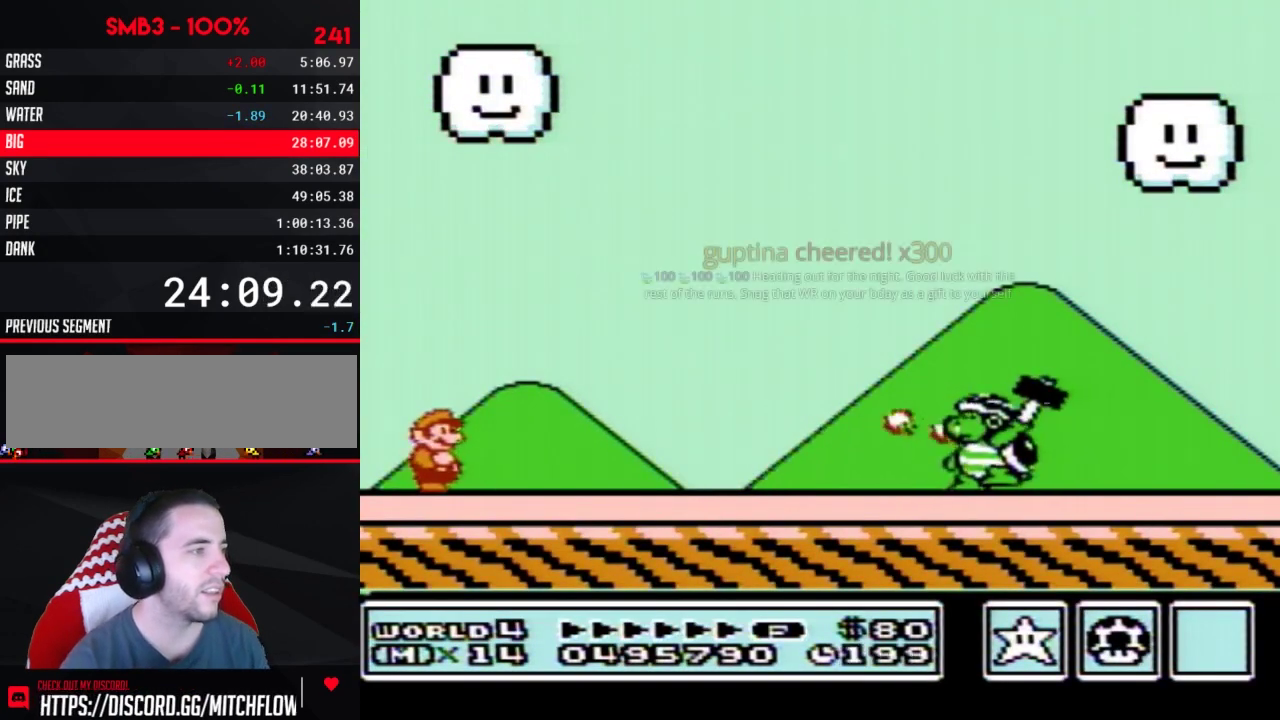
{"buttons": ["A", "B", "DPAD_RIGHT"], "events": [[400, "DPAD_RIGHT", "down"], [483, "A", "down"]]}
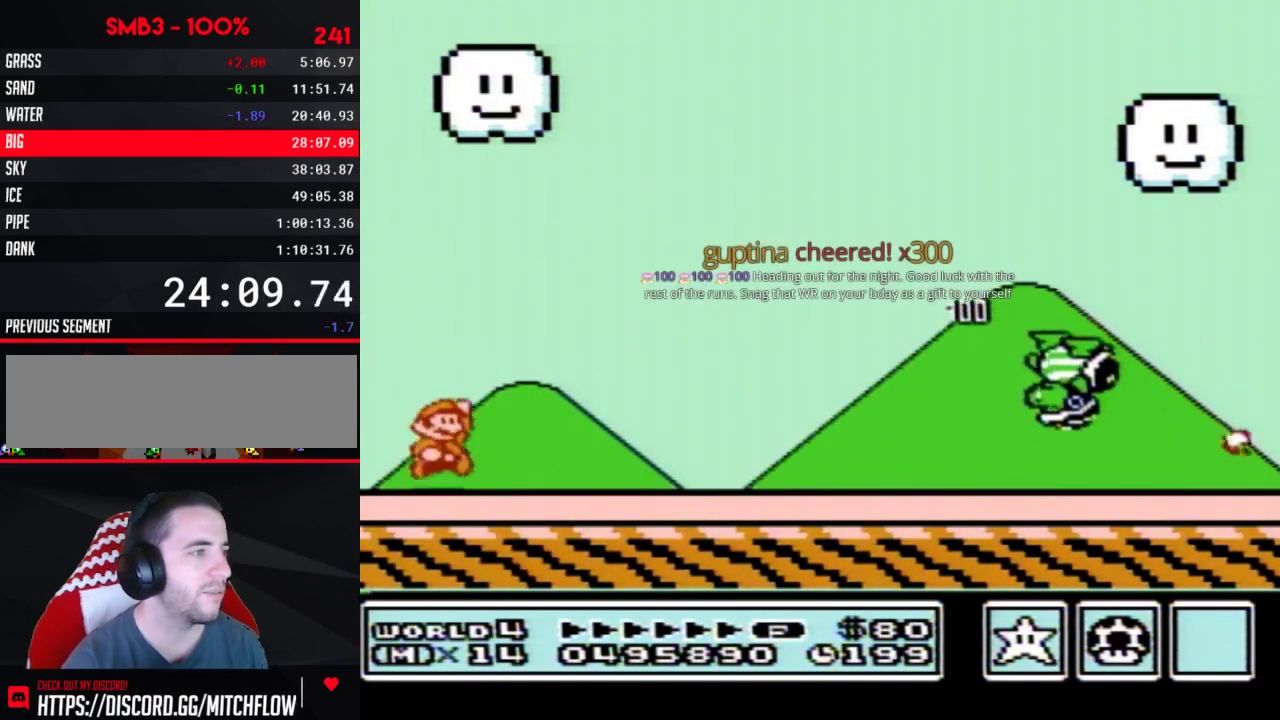
{"buttons": ["A", "B"], "events": [[467, "DPAD_RIGHT", "up"]]}
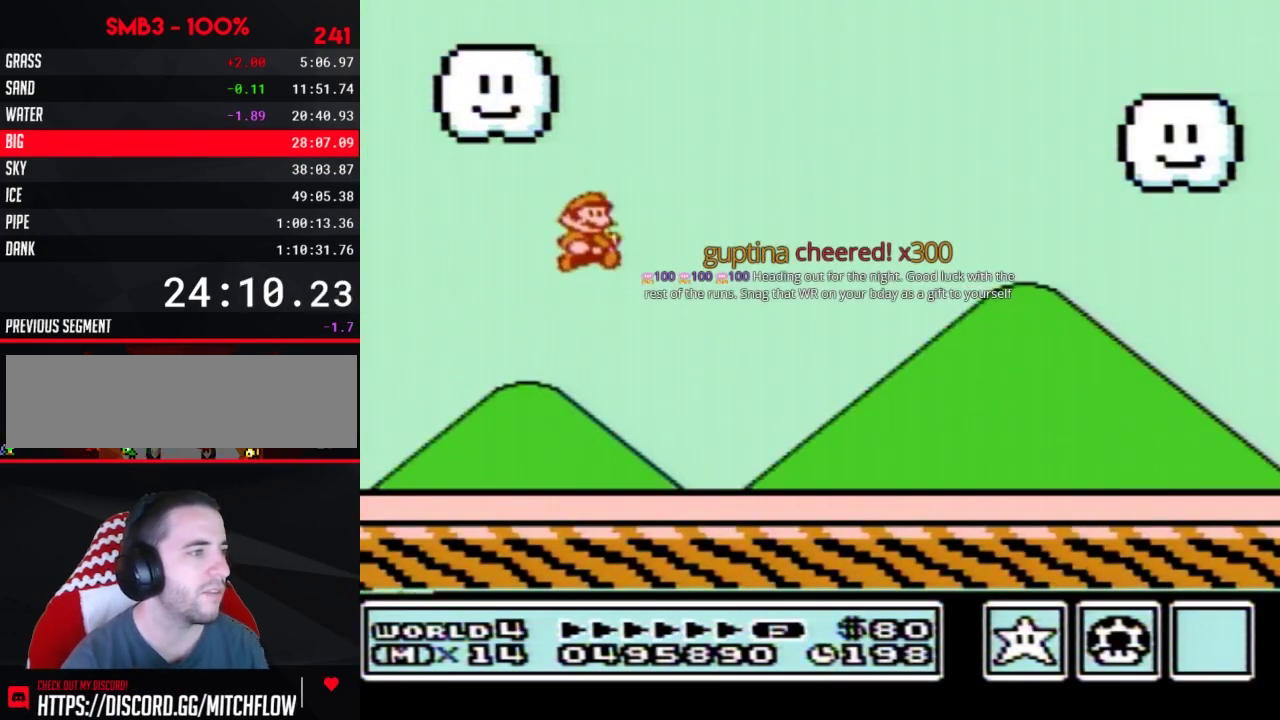
{"buttons": ["B", "DPAD_RIGHT"], "events": [[17, "A", "up"], [83, "DPAD_RIGHT", "down"]]}
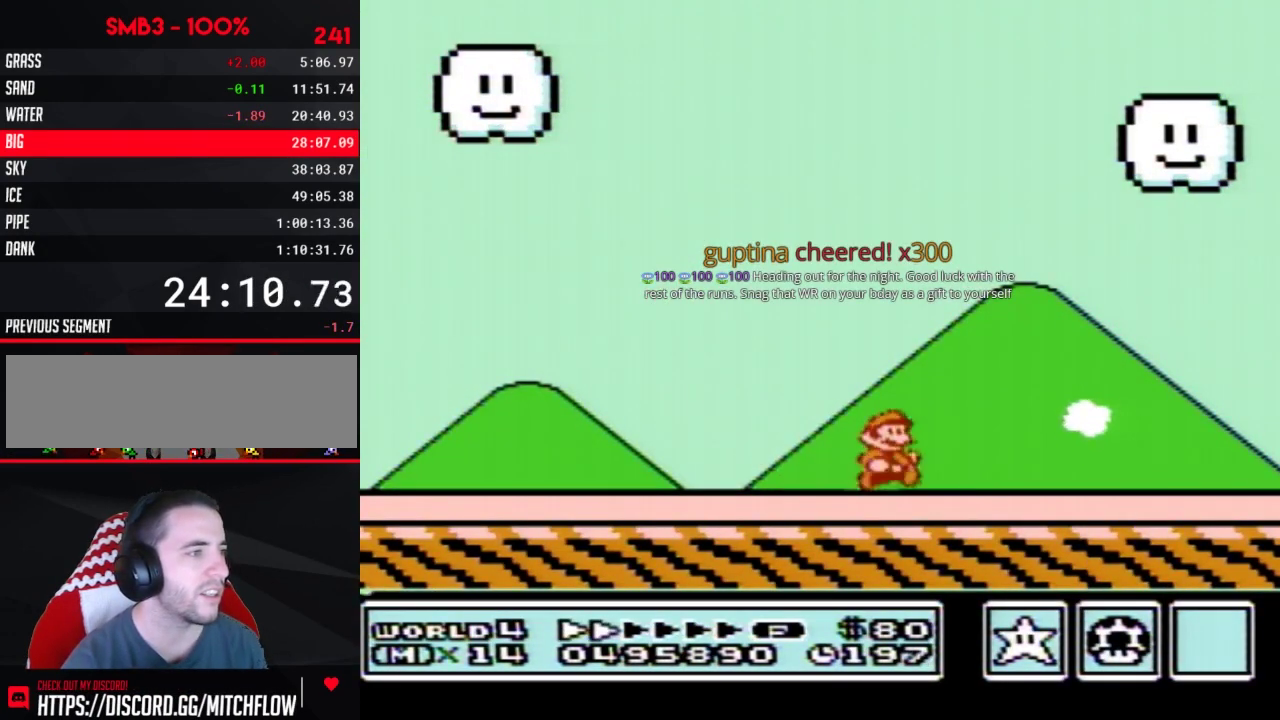
{"buttons": ["B", "DPAD_RIGHT"], "events": []}
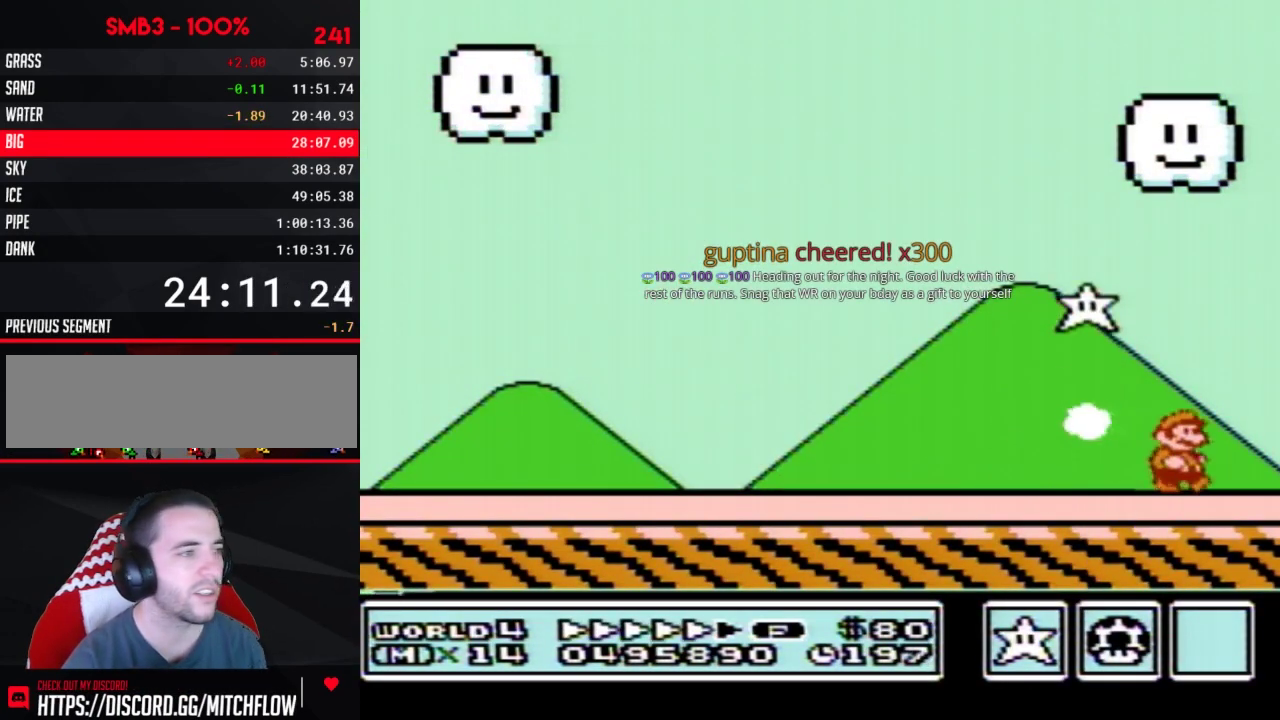
{"buttons": ["A", "B", "DPAD_LEFT"], "events": [[150, "A", "down"], [183, "DPAD_RIGHT", "up"], [200, "DPAD_LEFT", "down"]]}
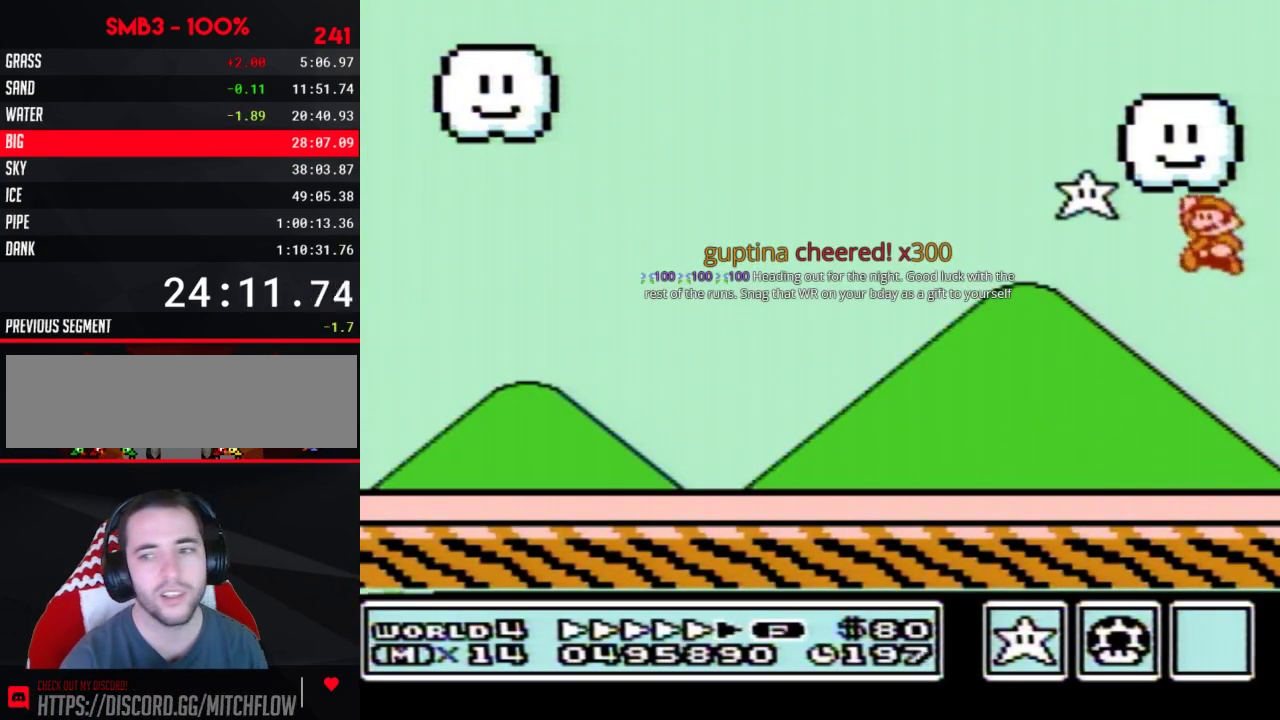
{"buttons": ["DPAD_LEFT"], "events": [[117, "B", "up"], [233, "A", "up"], [367, "B", "down"], [450, "B", "up"]]}
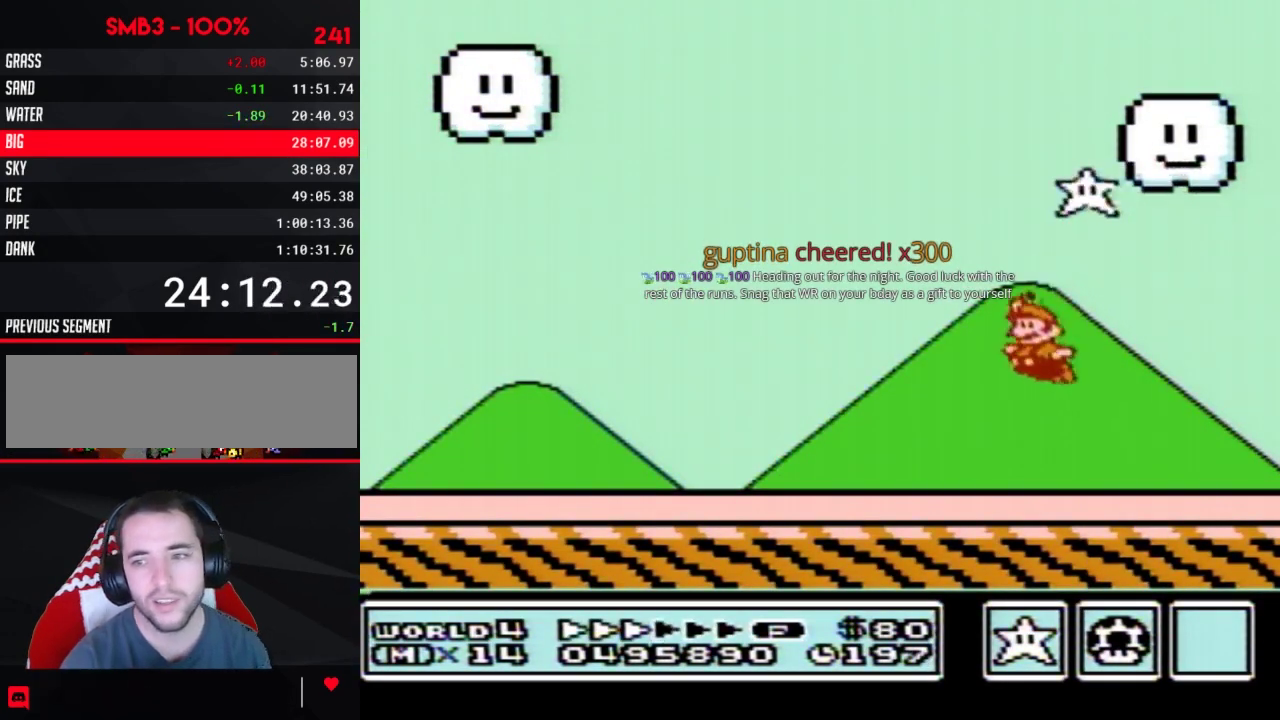
{"buttons": ["B", "DPAD_LEFT"], "events": [[17, "B", "down"]]}
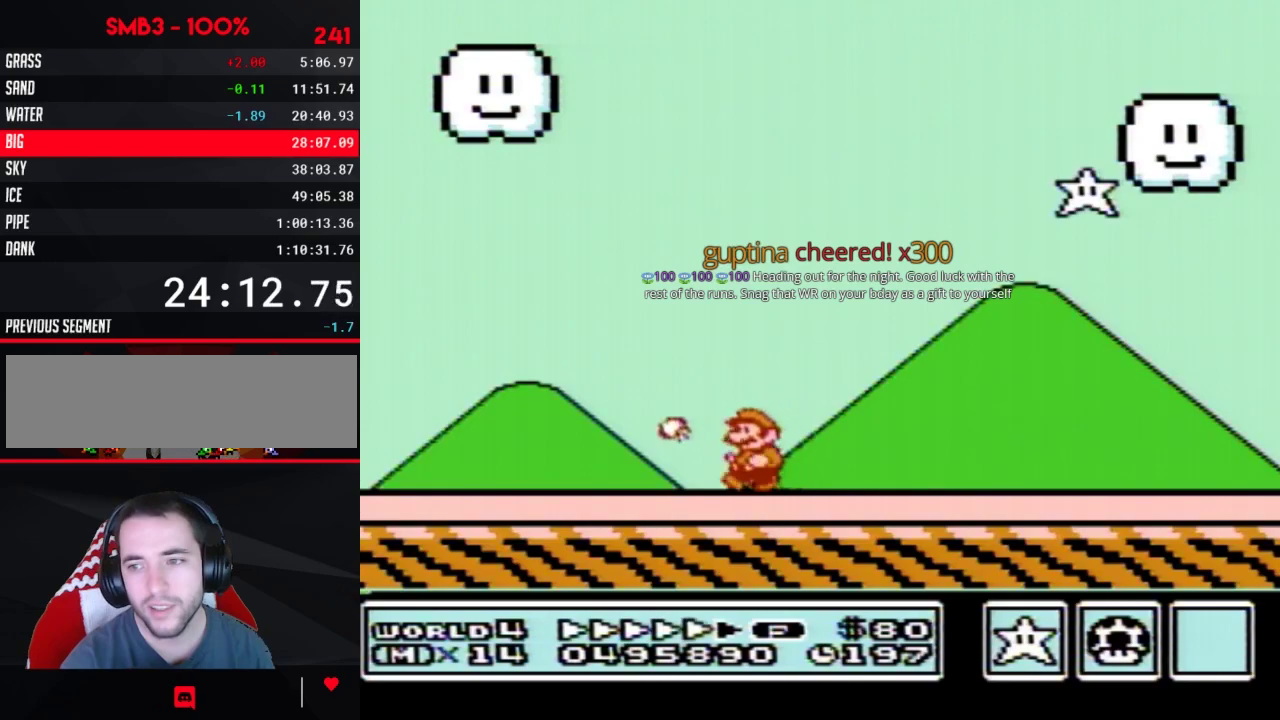
{"buttons": ["B", "DPAD_LEFT"], "events": []}
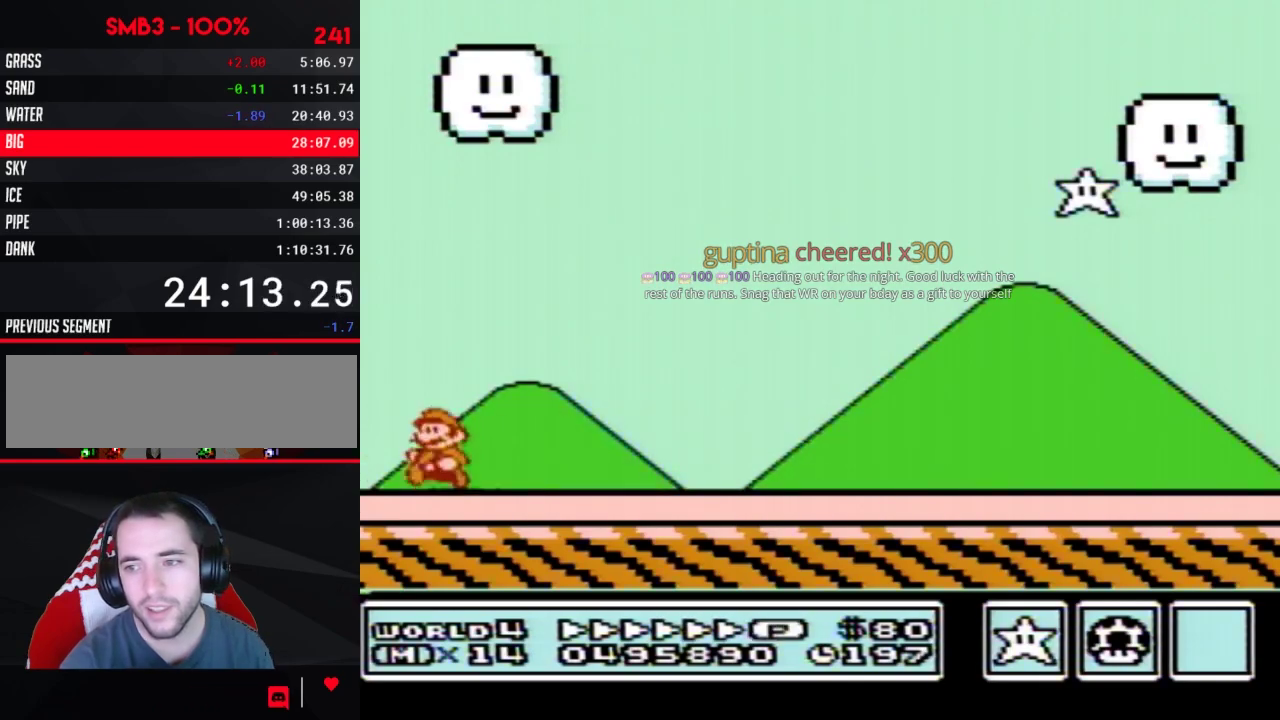
{"buttons": ["A", "B", "DPAD_RIGHT"], "events": [[200, "A", "down"], [200, "DPAD_UP", "down"], [233, "DPAD_LEFT", "up"], [267, "DPAD_RIGHT", "down"], [267, "DPAD_UP", "up"]]}
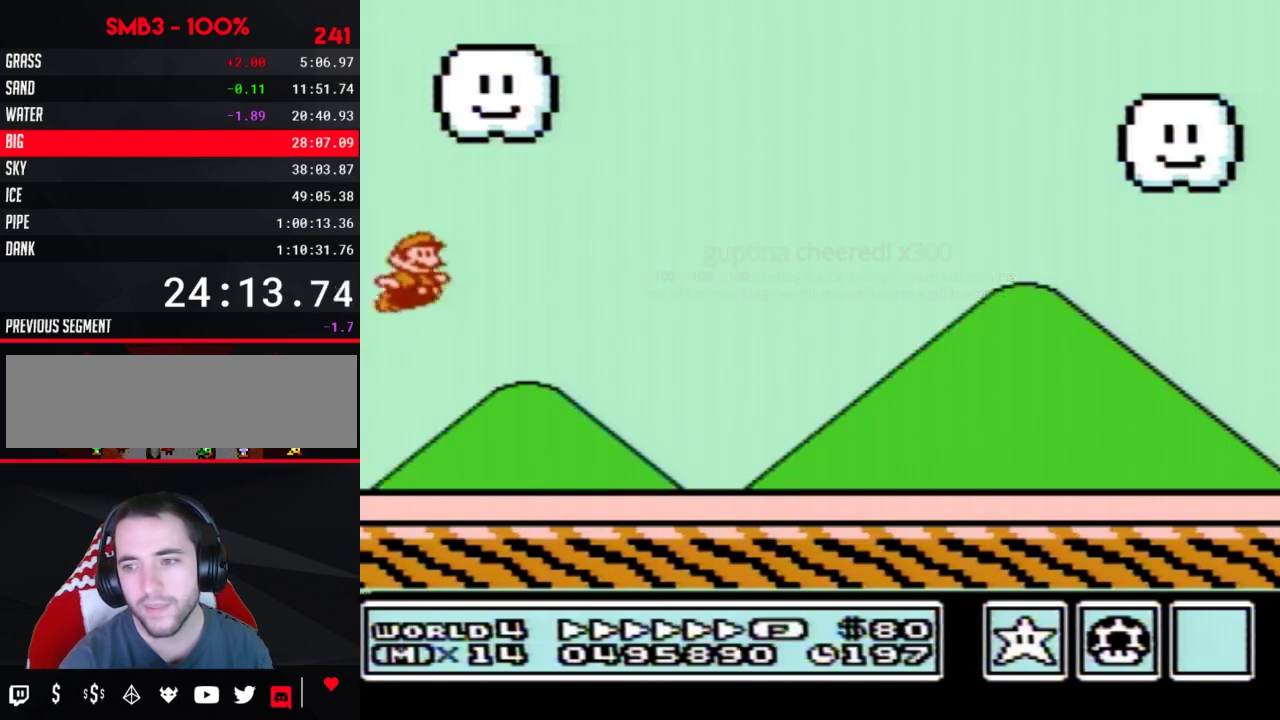
{"buttons": ["DPAD_RIGHT"], "events": [[217, "A", "up"], [217, "B", "up"], [333, "B", "down"], [400, "B", "up"]]}
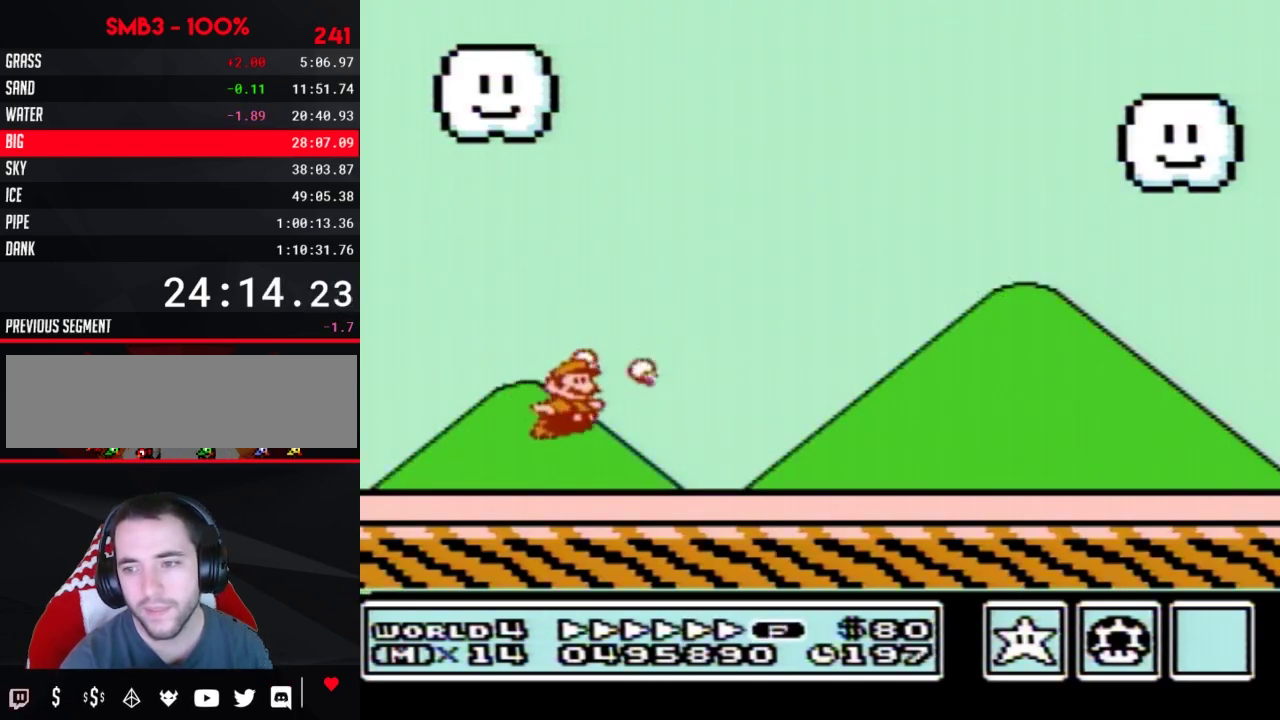
{"buttons": ["DPAD_RIGHT"], "events": [[17, "A", "down"], [83, "A", "up"]]}